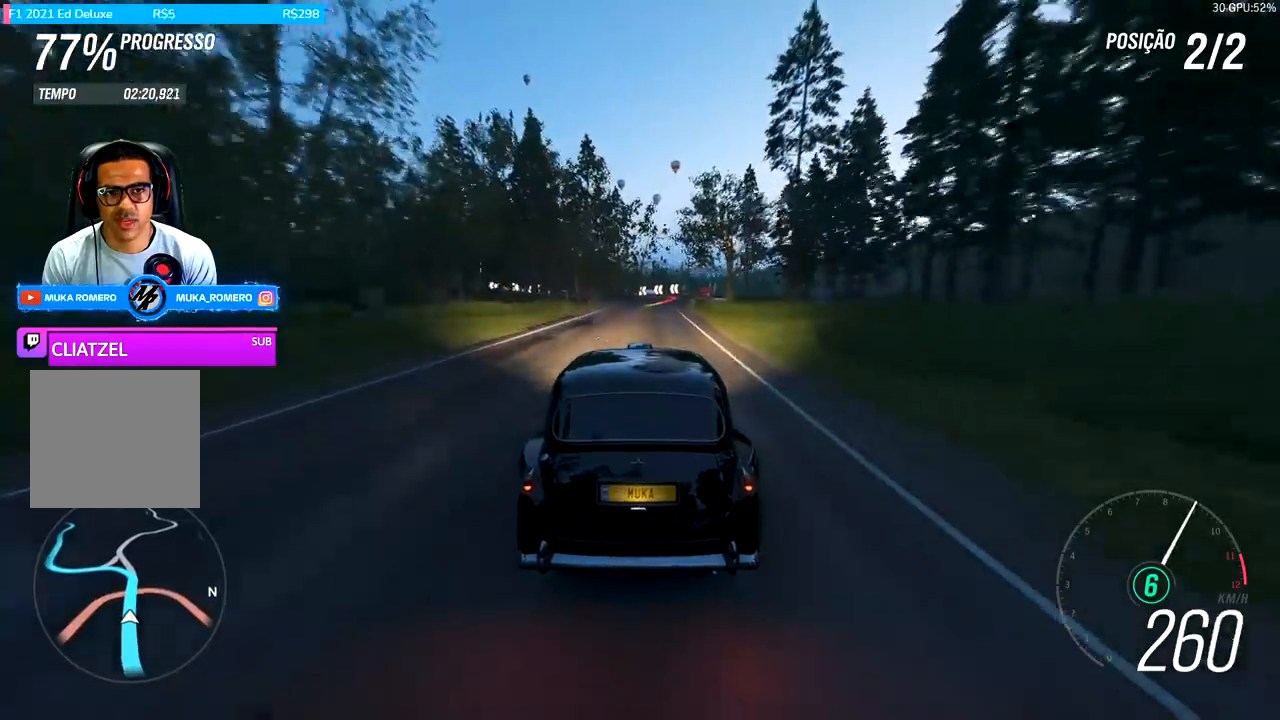
Gameplay with a controller (Xbox layout); each line is a JSON object with the inputs held at the frame after it (dt_ms = milliseconds from this image to that frame). "events" lists button and stick changes between this image and that frame as [ms after this image, input, new state], when the widget could be followed in between.
{"dt_ms": 500, "buttons": ["R2"], "left_stick": "center", "right_stick": "center", "events": [[33, "left_stick", "right"], [167, "left_stick", "center"], [333, "left_stick", "right"], [467, "left_stick", "center"]]}
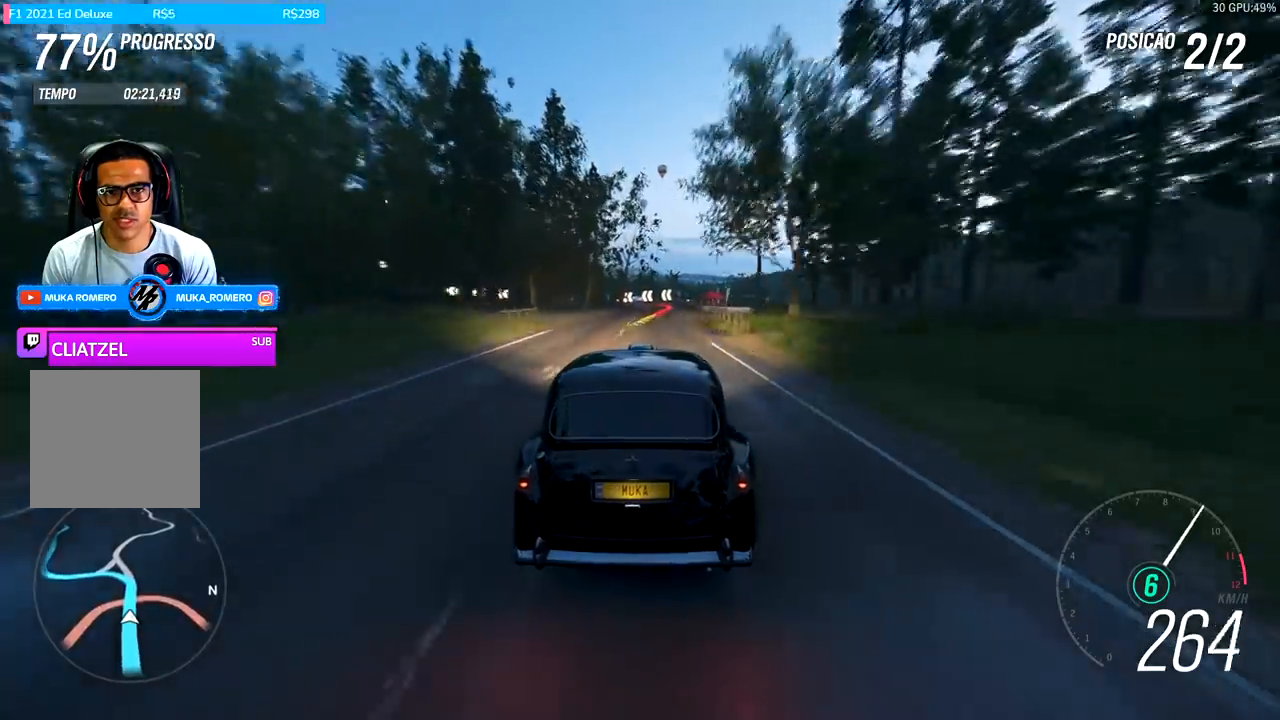
{"dt_ms": 500, "buttons": ["L2"], "left_stick": "center", "right_stick": "center", "events": [[100, "left_stick", "right"], [233, "left_stick", "center"], [467, "R2", "up"], [500, "L2", "down"]]}
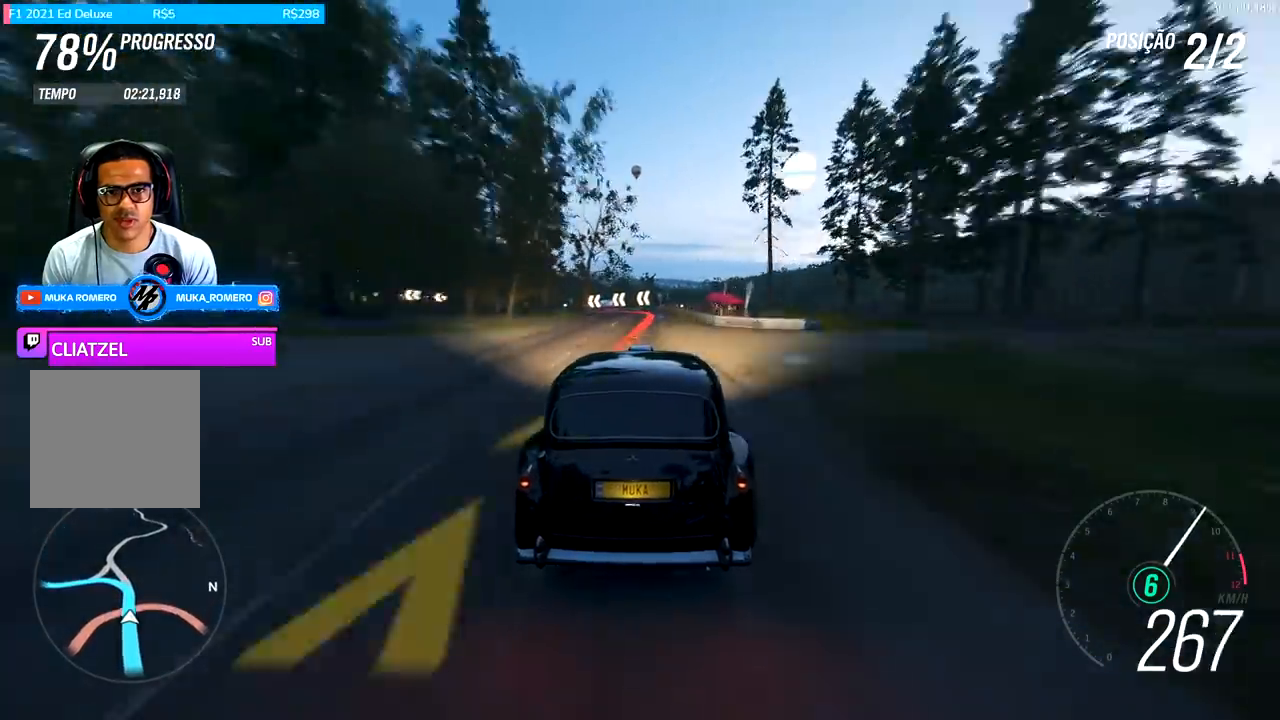
{"dt_ms": 500, "buttons": ["L2"], "left_stick": "left", "right_stick": "center", "events": [[67, "A", "down"], [67, "X", "down"], [167, "A", "up"], [167, "X", "up"], [233, "left_stick", "left"], [267, "A", "down"], [267, "X", "down"], [333, "A", "up"], [367, "X", "up"]]}
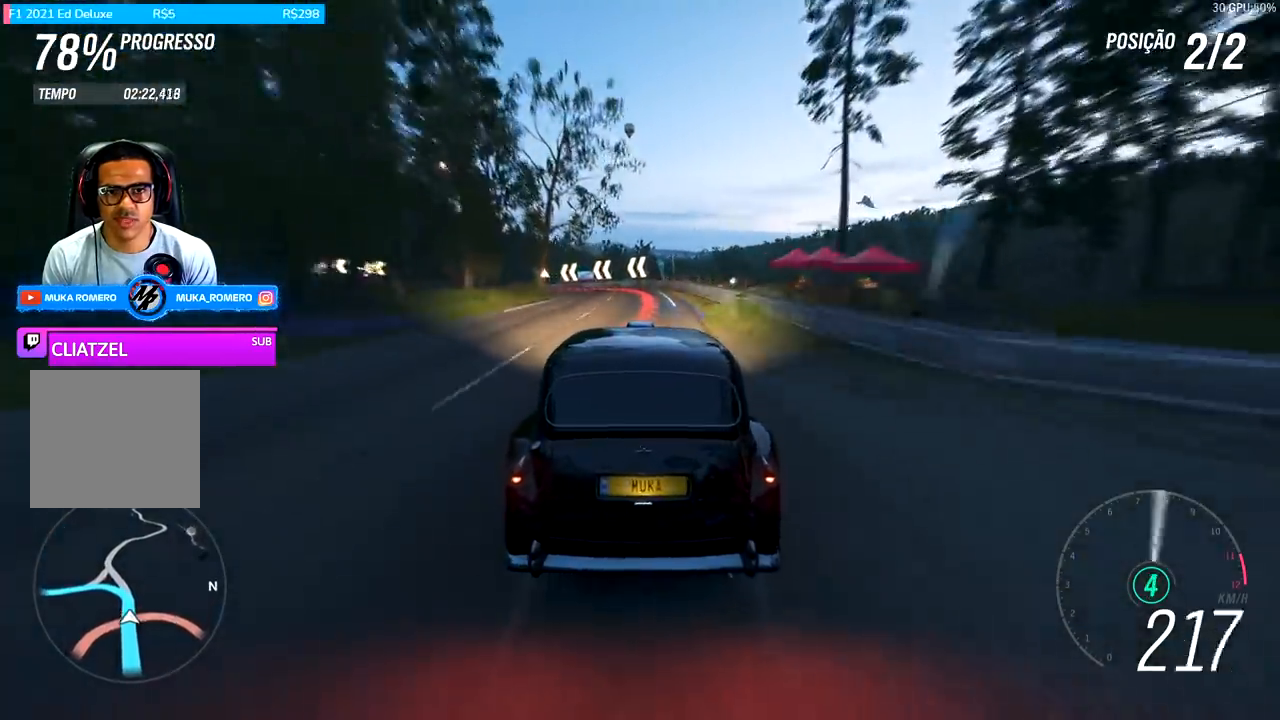
{"dt_ms": 500, "buttons": ["L2"], "left_stick": "left", "right_stick": "center", "events": []}
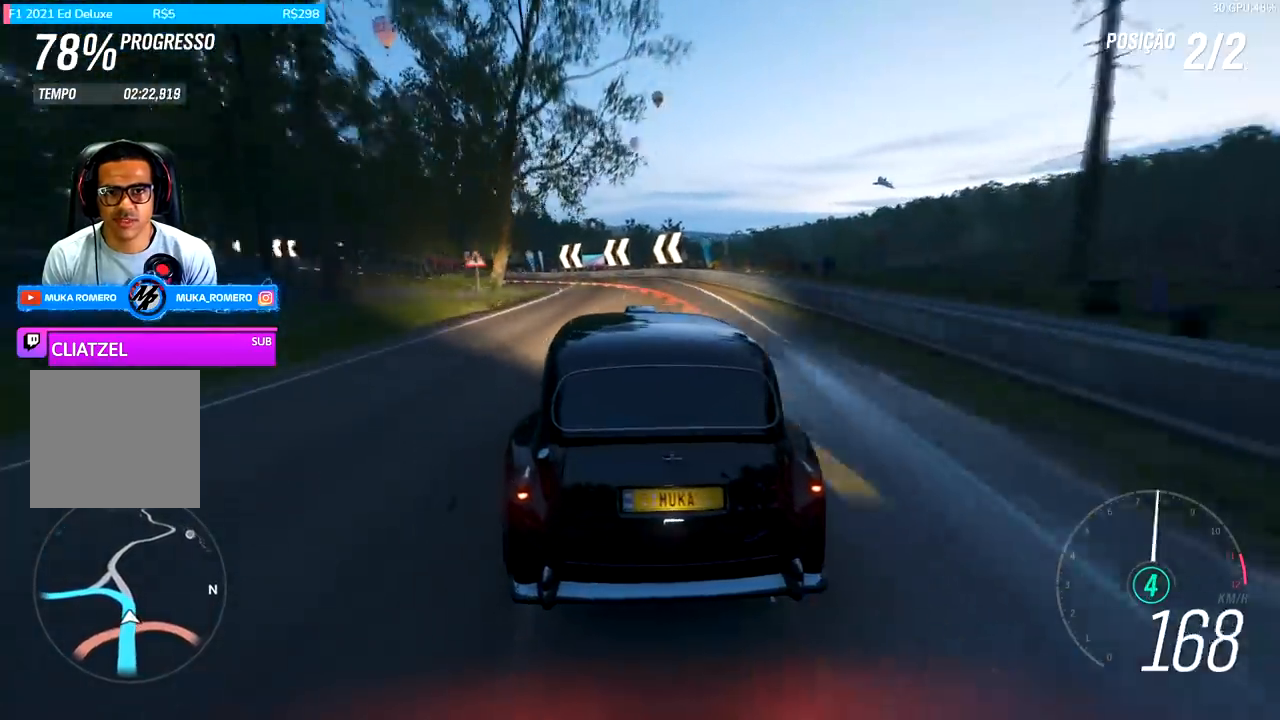
{"dt_ms": 500, "buttons": ["R2"], "left_stick": "left", "right_stick": "center", "events": [[367, "L2", "up"], [433, "R2", "down"]]}
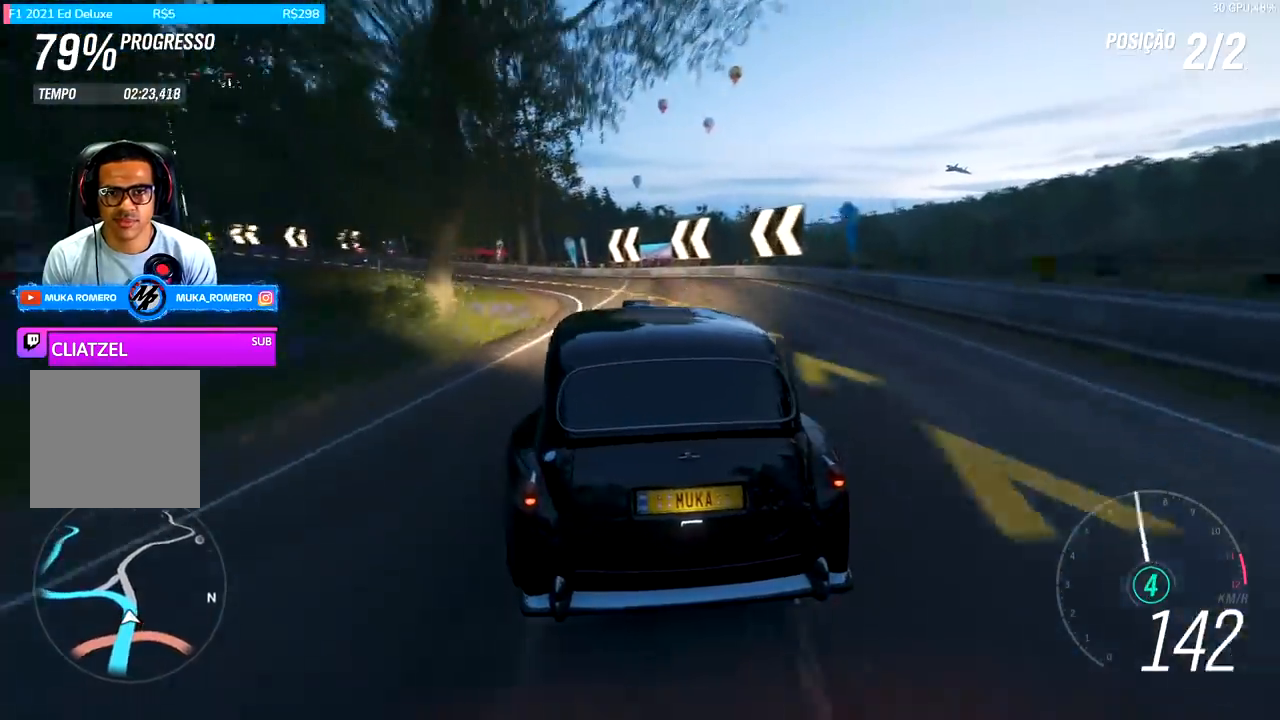
{"dt_ms": 500, "buttons": ["R2"], "left_stick": "left", "right_stick": "center", "events": []}
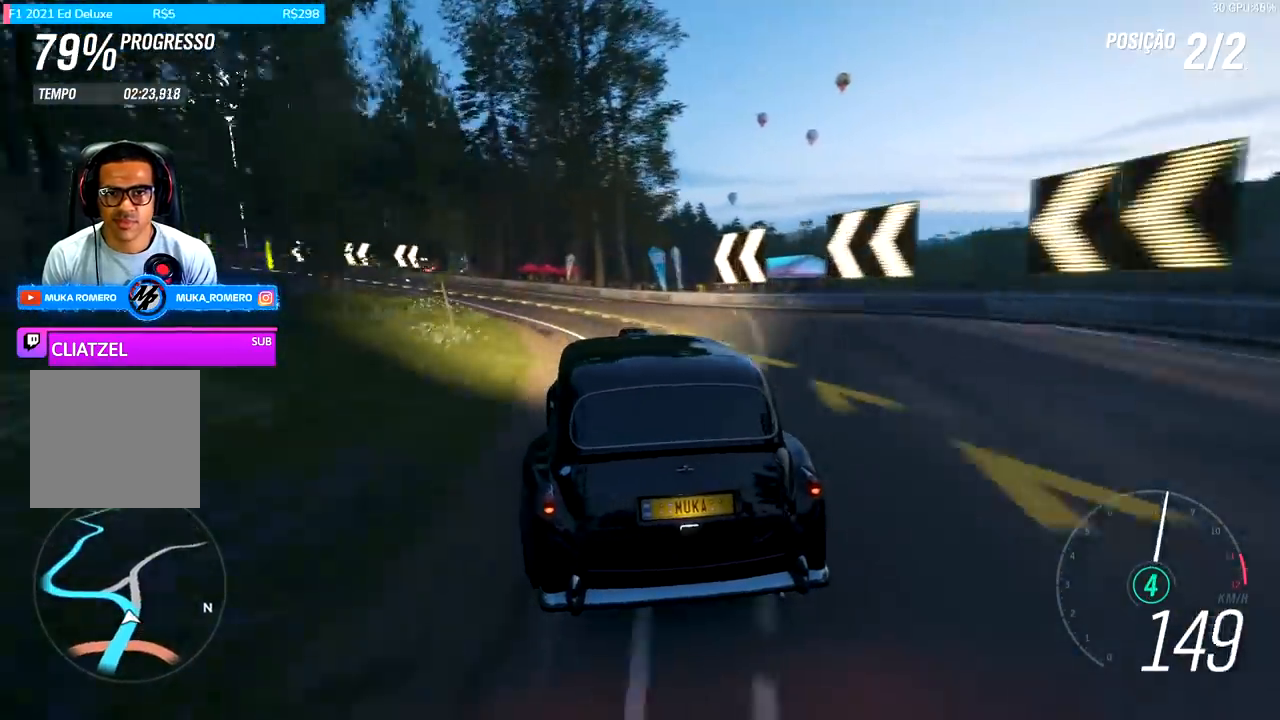
{"dt_ms": 500, "buttons": ["R2"], "left_stick": "left", "right_stick": "center"}
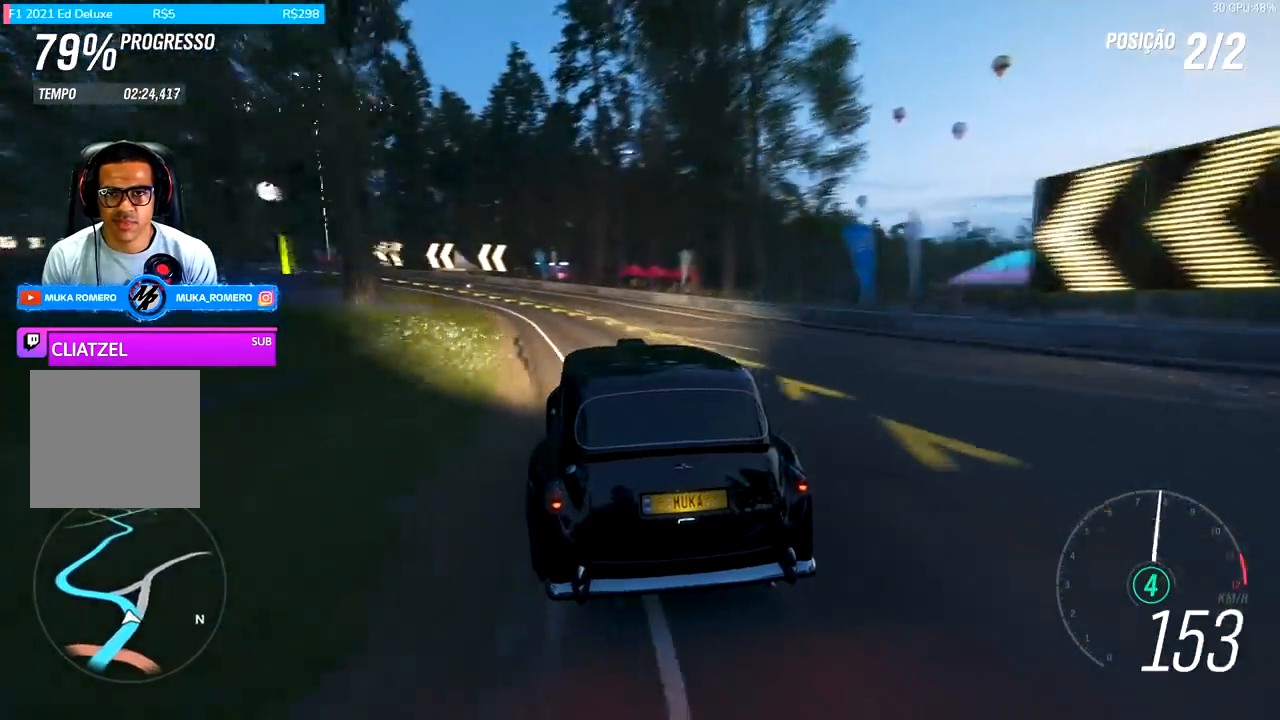
{"dt_ms": 500, "buttons": ["R2"], "left_stick": "left", "right_stick": "center", "events": [[267, "left_stick", "center"], [400, "left_stick", "left"]]}
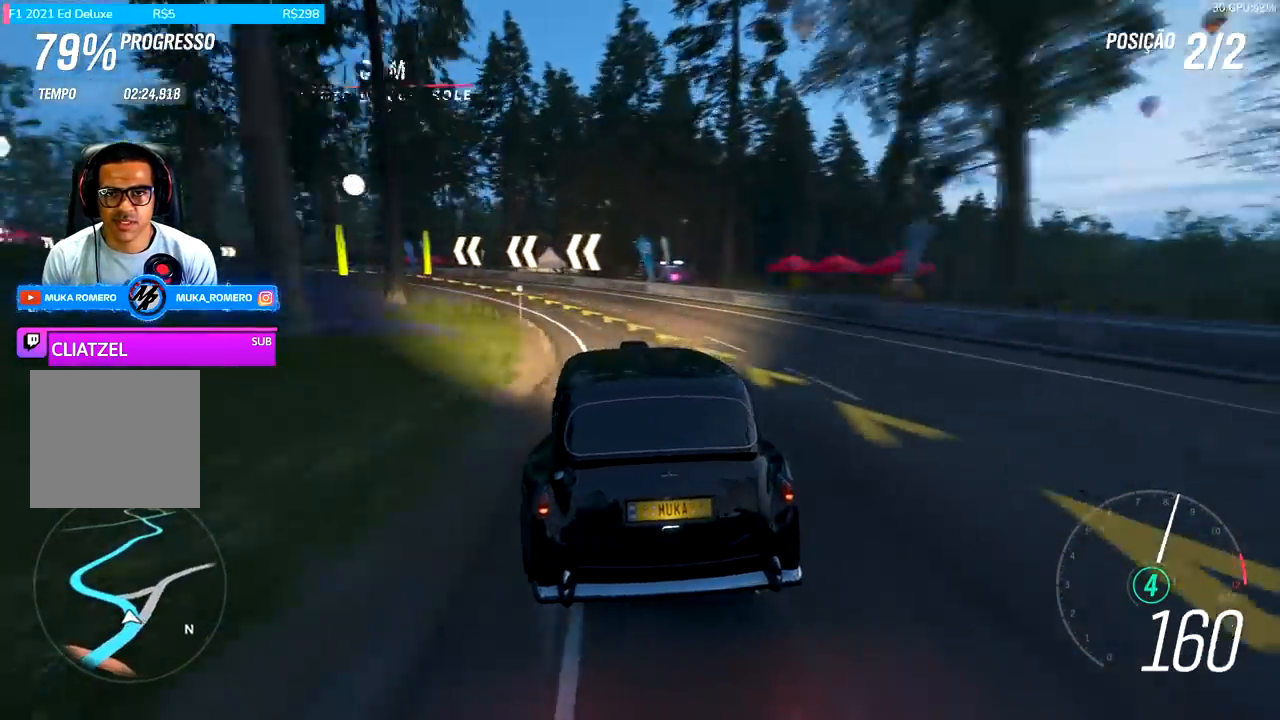
{"dt_ms": 500, "buttons": [], "left_stick": "left", "right_stick": "center", "events": [[233, "R2", "up"], [333, "L2", "down"], [433, "L2", "up"]]}
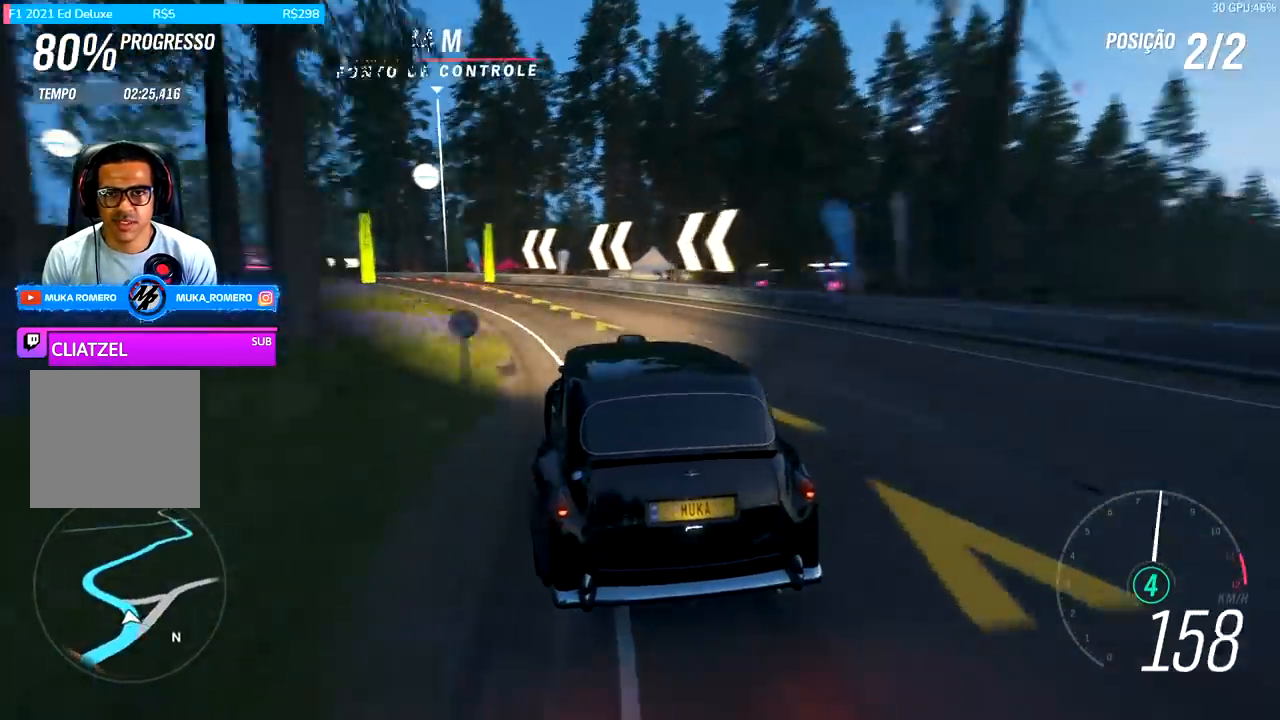
{"dt_ms": 1000, "buttons": ["R2"], "left_stick": "left", "right_stick": "center"}
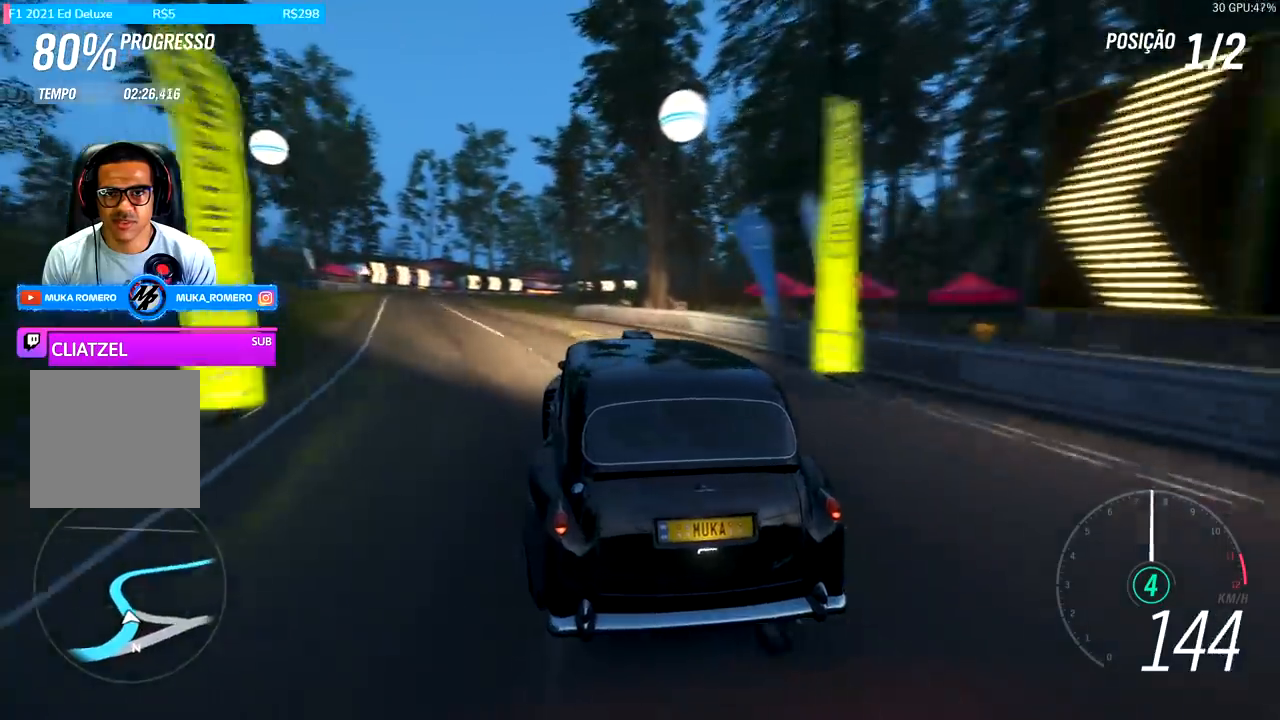
{"dt_ms": 500, "buttons": ["R2"], "left_stick": "down-left", "right_stick": "center", "events": [[233, "left_stick", "center"], [333, "left_stick", "down-left"]]}
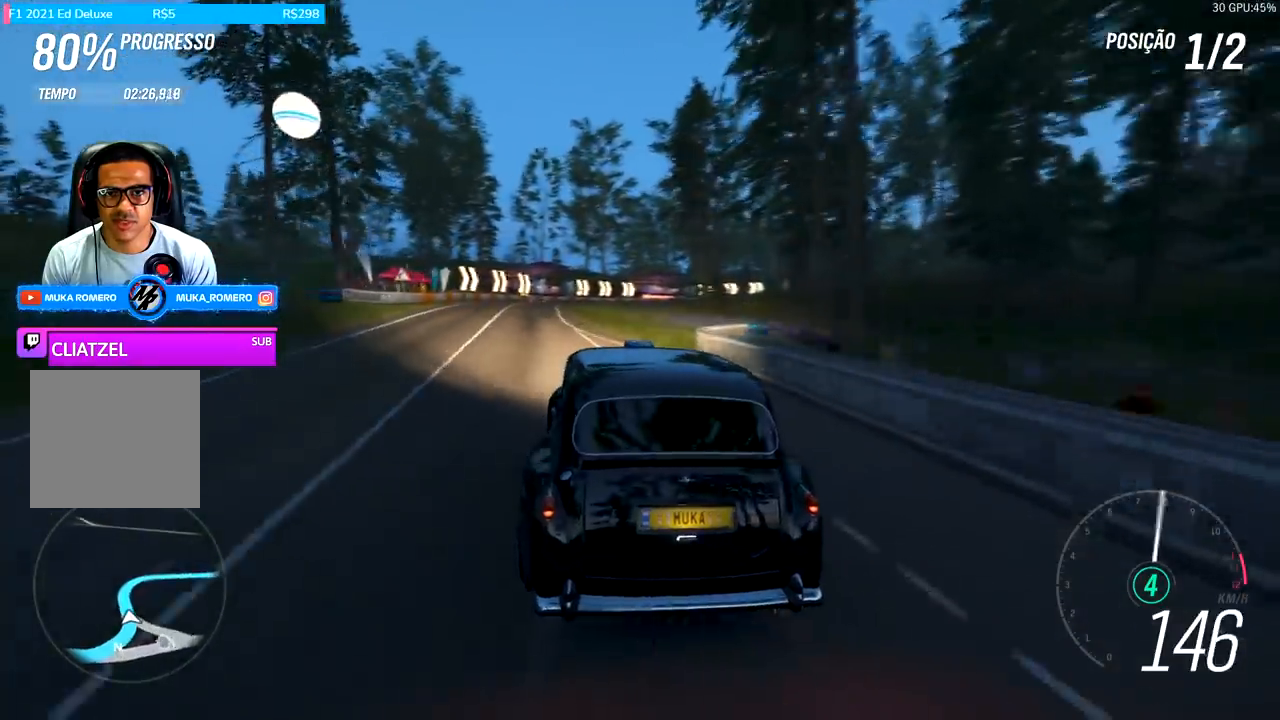
{"dt_ms": 500, "buttons": ["R2"], "left_stick": "right", "right_stick": "center", "events": [[133, "left_stick", "center"], [233, "R2", "up"], [300, "R2", "down"], [500, "left_stick", "right"]]}
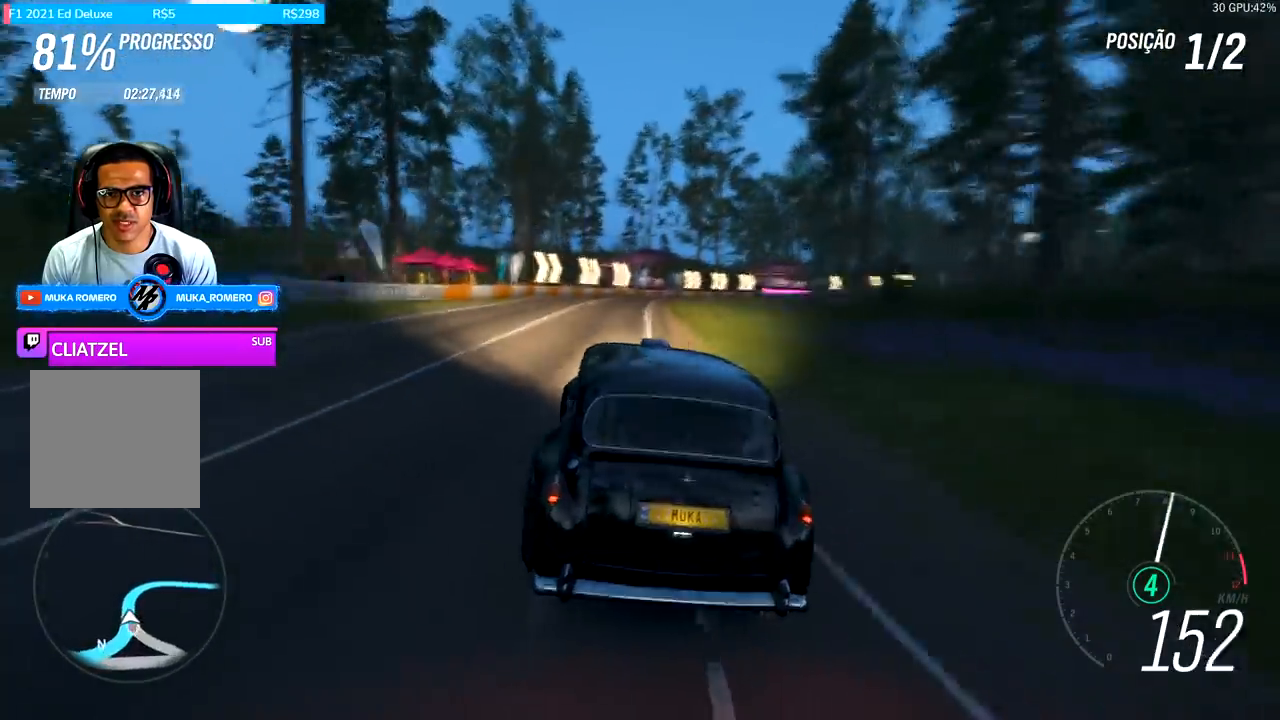
{"dt_ms": 500, "buttons": ["R2"], "left_stick": "center", "right_stick": "center", "events": [[167, "left_stick", "center"]]}
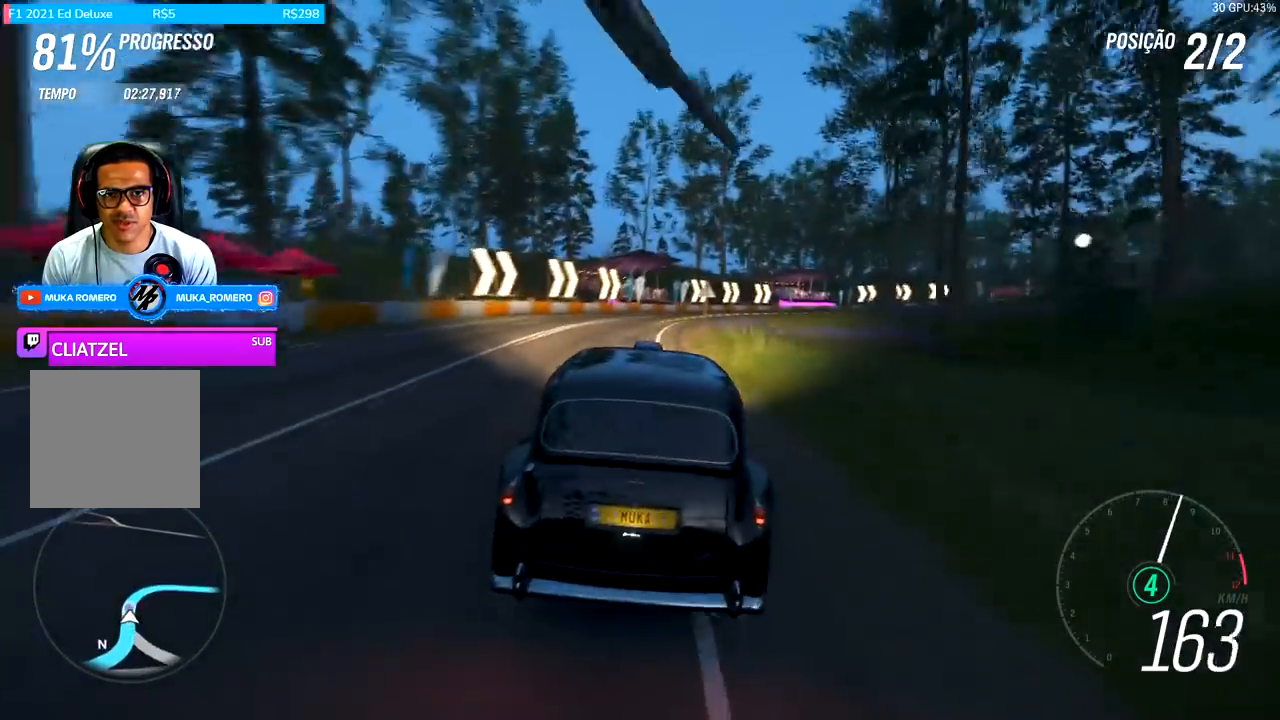
{"dt_ms": 500, "buttons": ["R2"], "left_stick": "right", "right_stick": "center", "events": [[200, "left_stick", "right"], [233, "L2", "down"], [233, "R2", "up"], [367, "L2", "up"], [500, "R2", "down"]]}
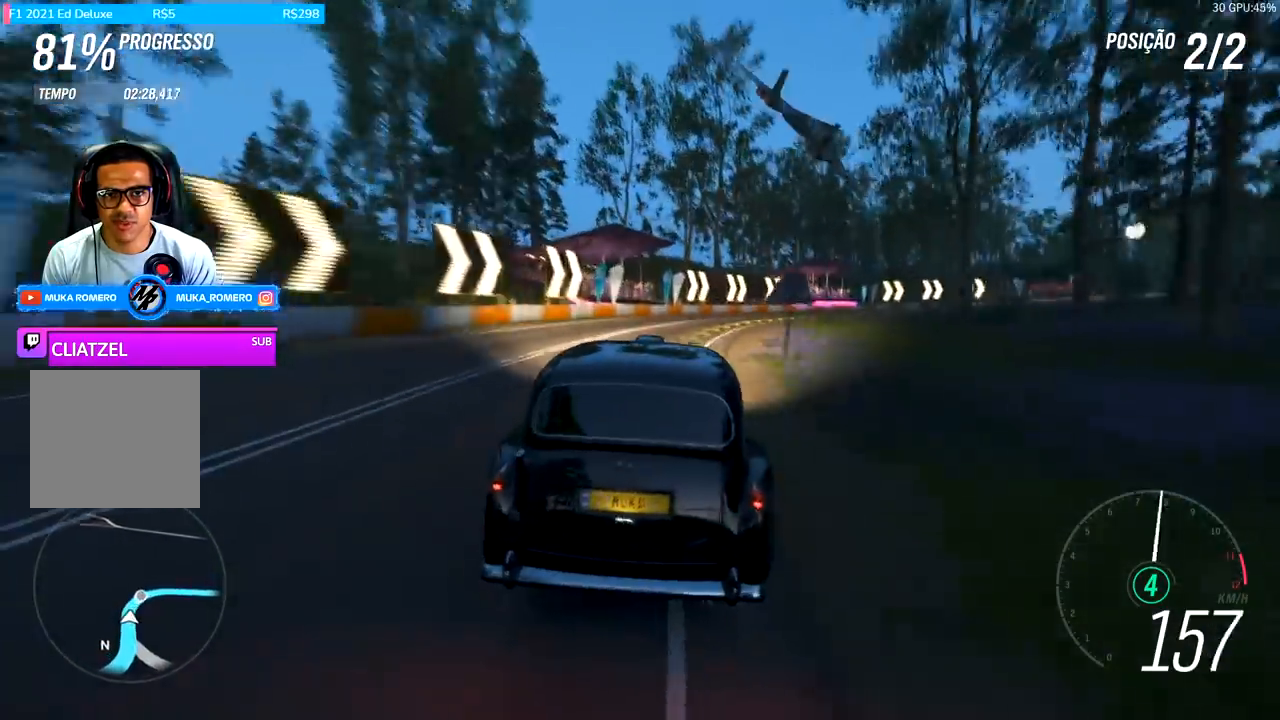
{"dt_ms": 500, "buttons": ["R2"], "left_stick": "right", "right_stick": "center"}
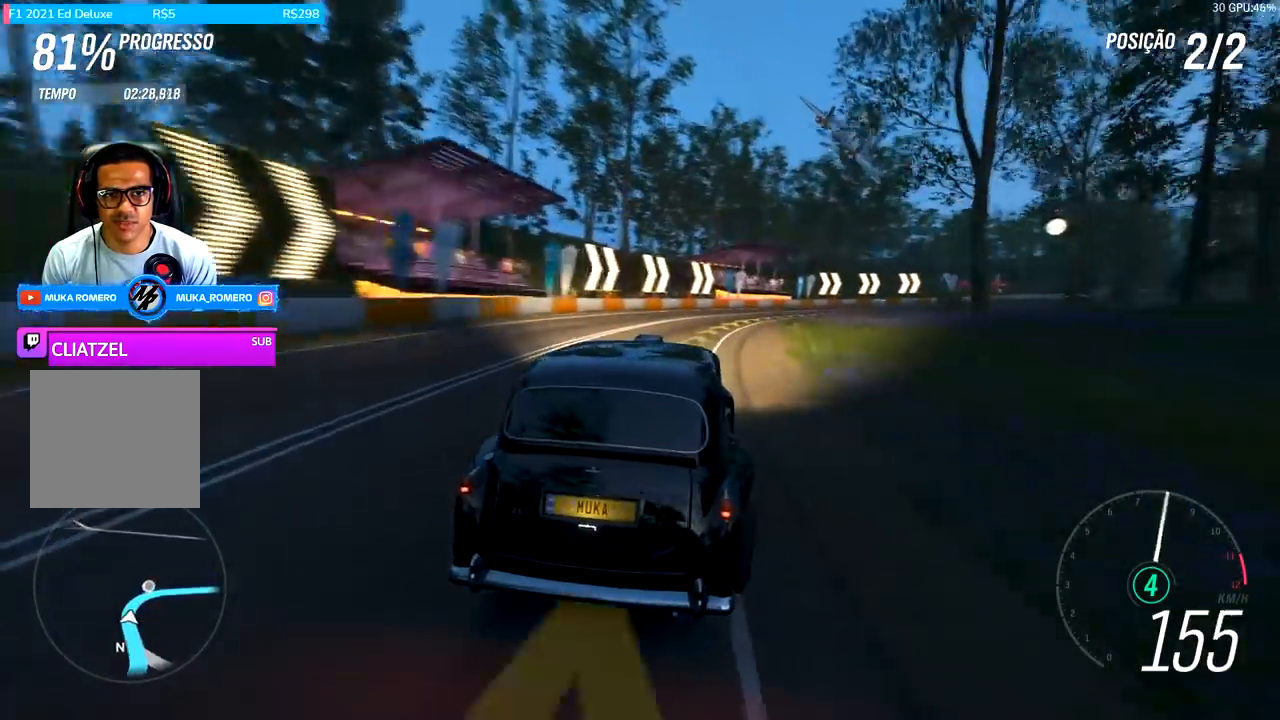
{"dt_ms": 500, "buttons": ["R2"], "left_stick": "right", "right_stick": "center", "events": []}
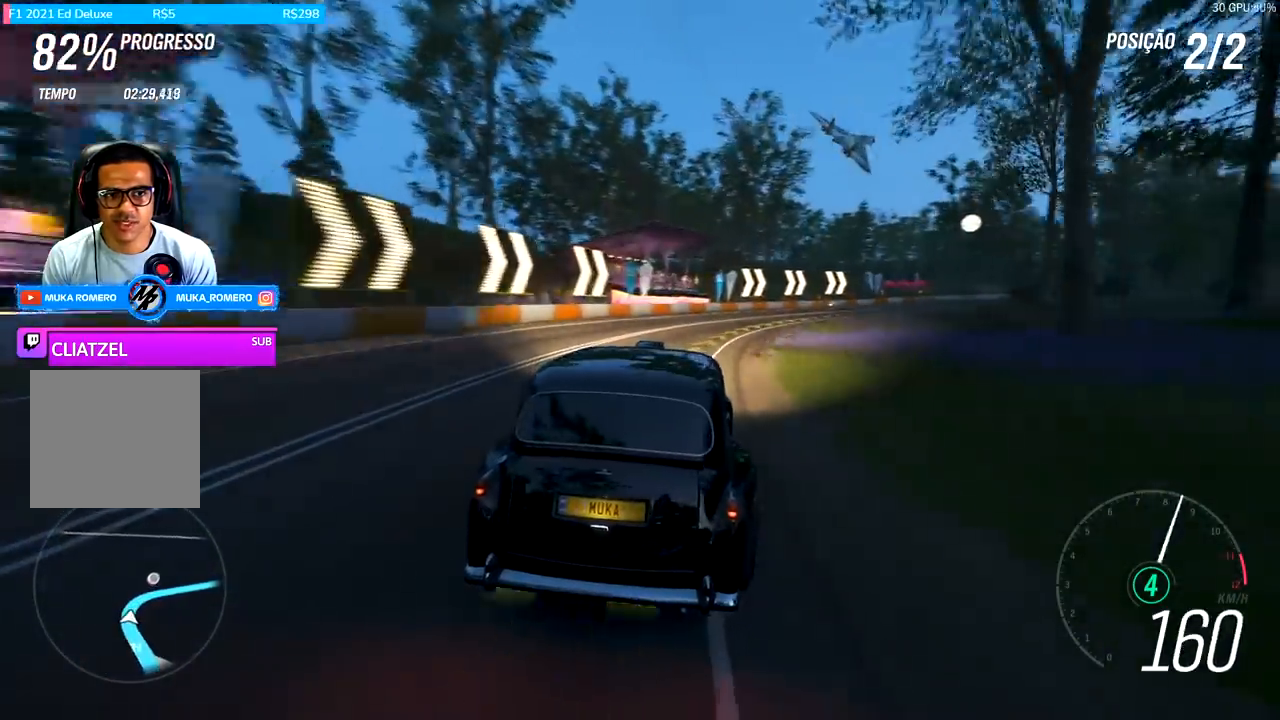
{"dt_ms": 500, "buttons": ["R2"], "left_stick": "right", "right_stick": "center", "events": [[167, "R2", "up"], [300, "R2", "down"]]}
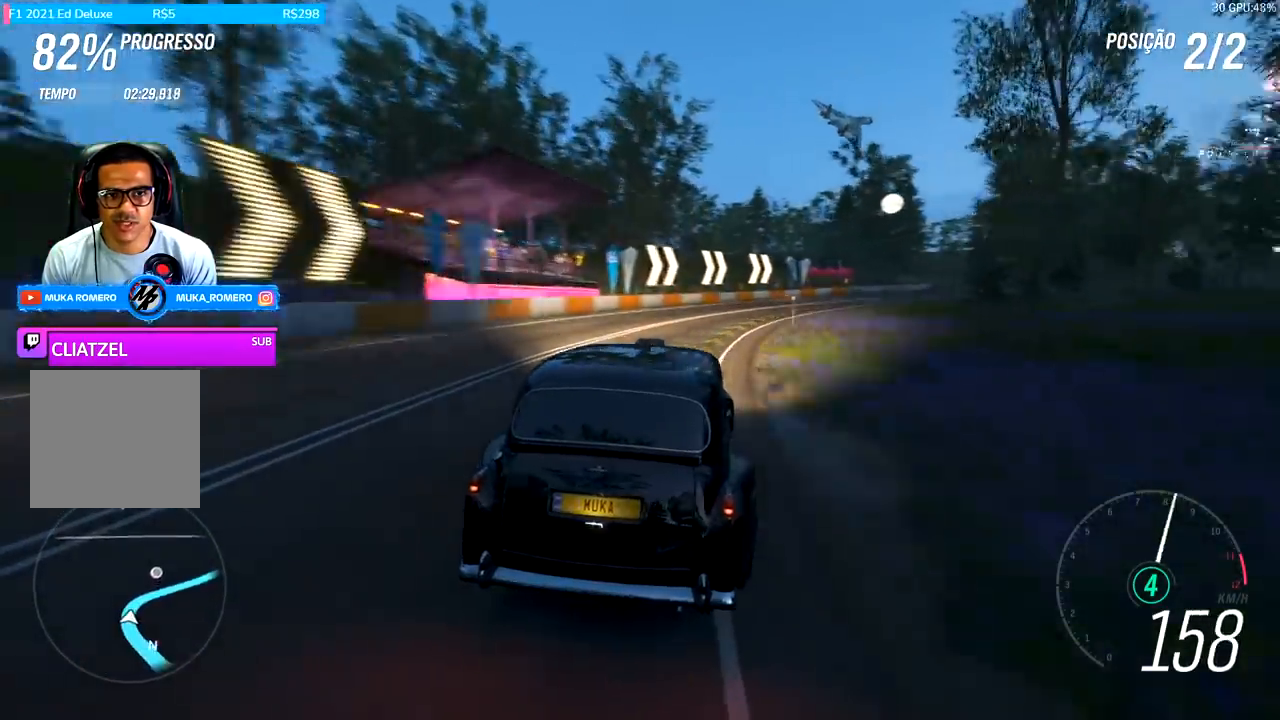
{"dt_ms": 500, "buttons": ["R2"], "left_stick": "right", "right_stick": "center", "events": []}
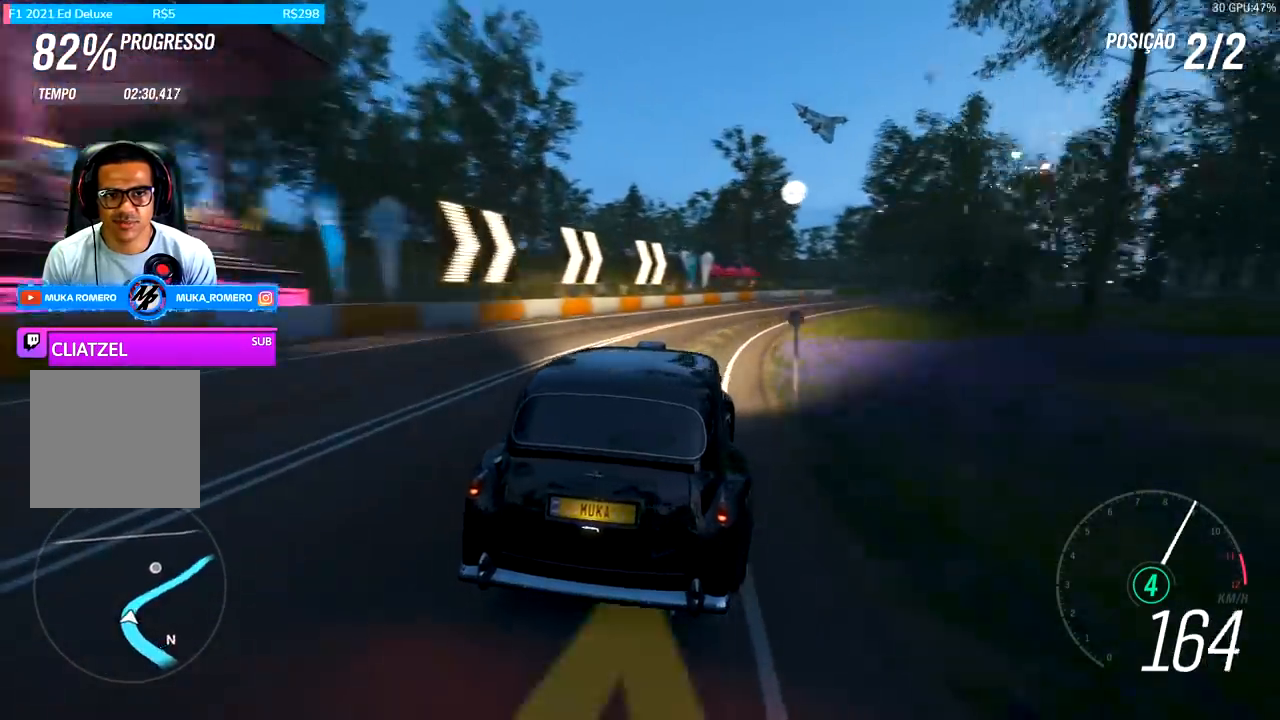
{"dt_ms": 500, "buttons": ["R2"], "left_stick": "right", "right_stick": "center", "events": []}
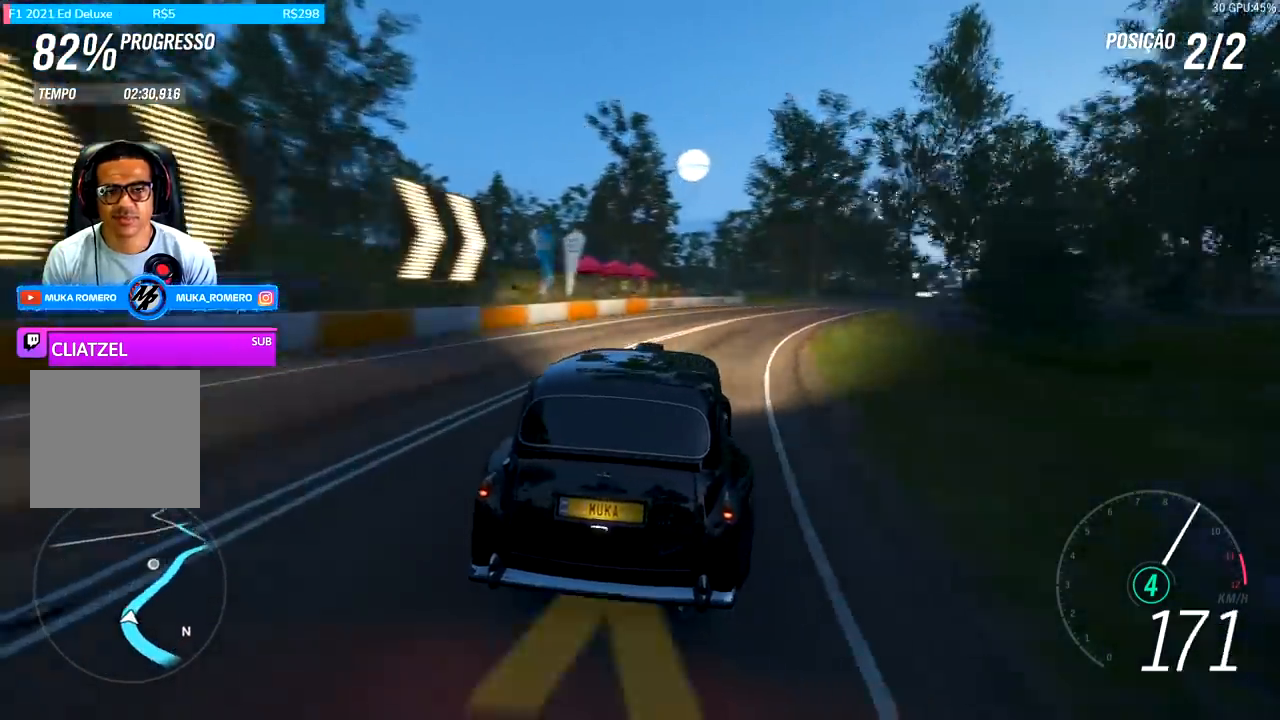
{"dt_ms": 500, "buttons": ["R2"], "left_stick": "right", "right_stick": "center", "events": []}
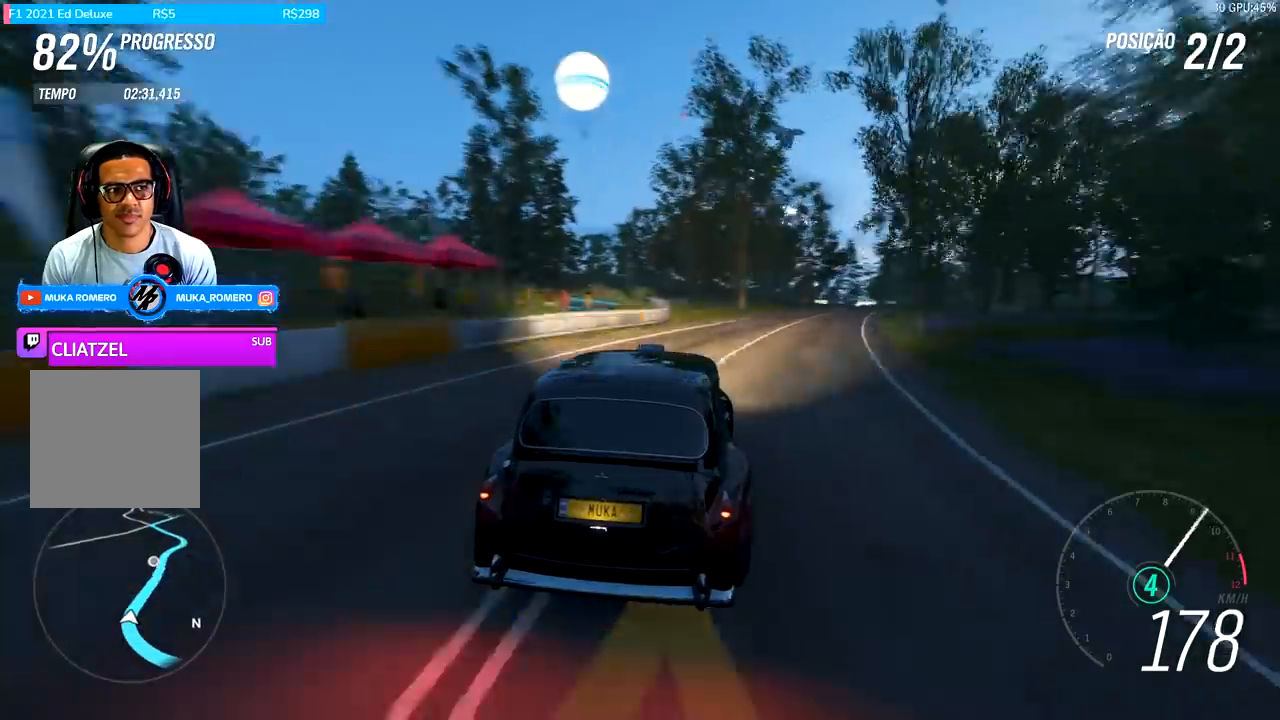
{"dt_ms": 500, "buttons": ["R2"], "left_stick": "center", "right_stick": "center", "events": [[400, "left_stick", "center"]]}
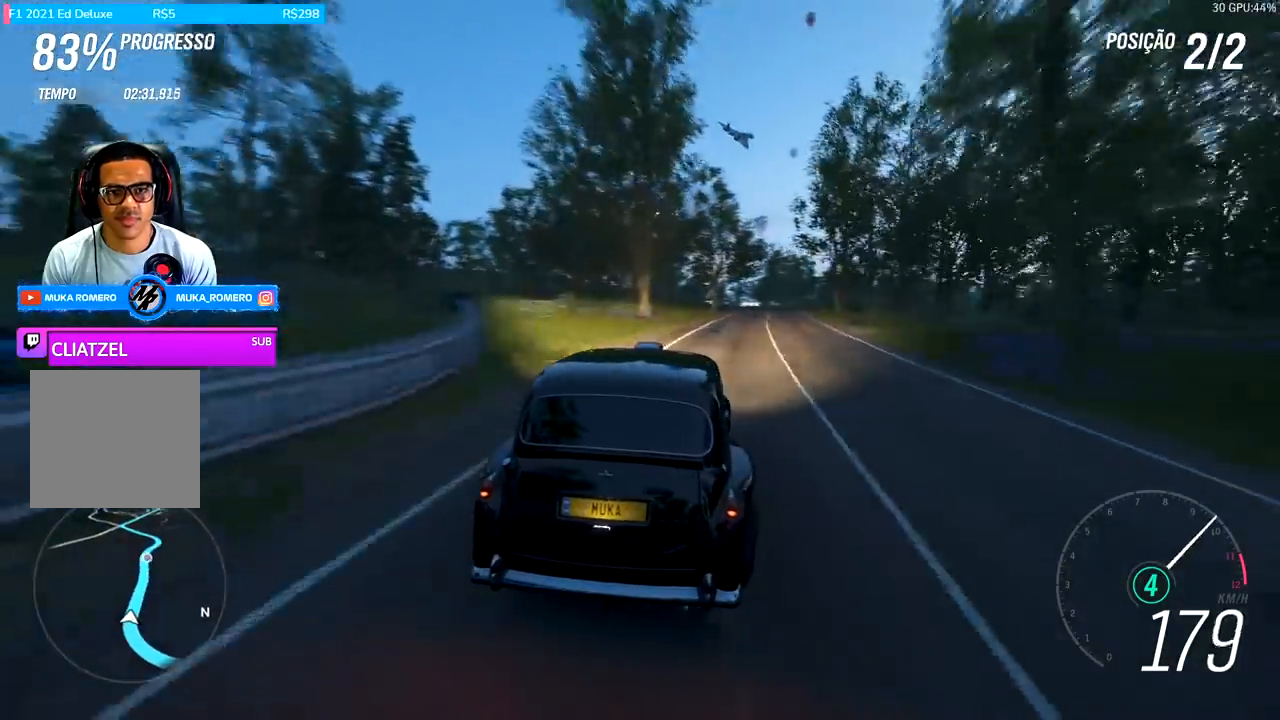
{"dt_ms": 500, "buttons": ["R2"], "left_stick": "right", "right_stick": "center", "events": [[33, "left_stick", "right"], [333, "left_stick", "center"], [500, "left_stick", "right"]]}
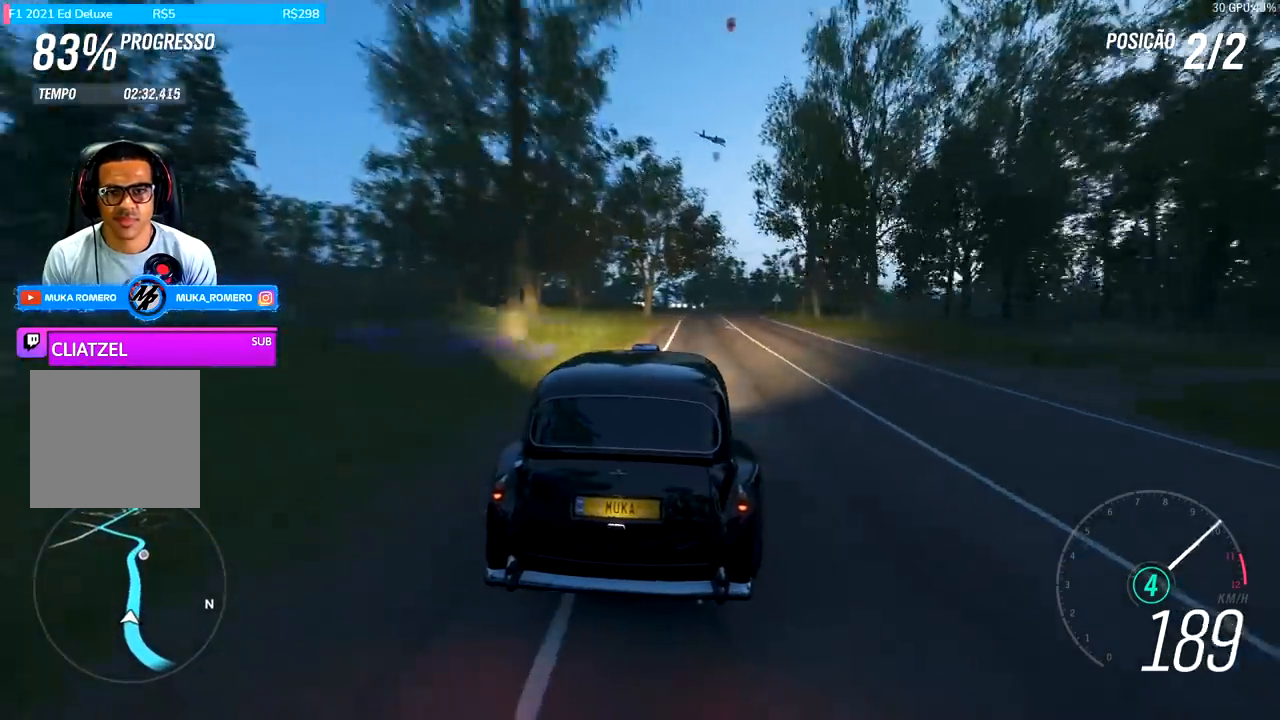
{"dt_ms": 500, "buttons": ["R2"], "left_stick": "left", "right_stick": "center", "events": [[133, "left_stick", "center"], [467, "left_stick", "left"]]}
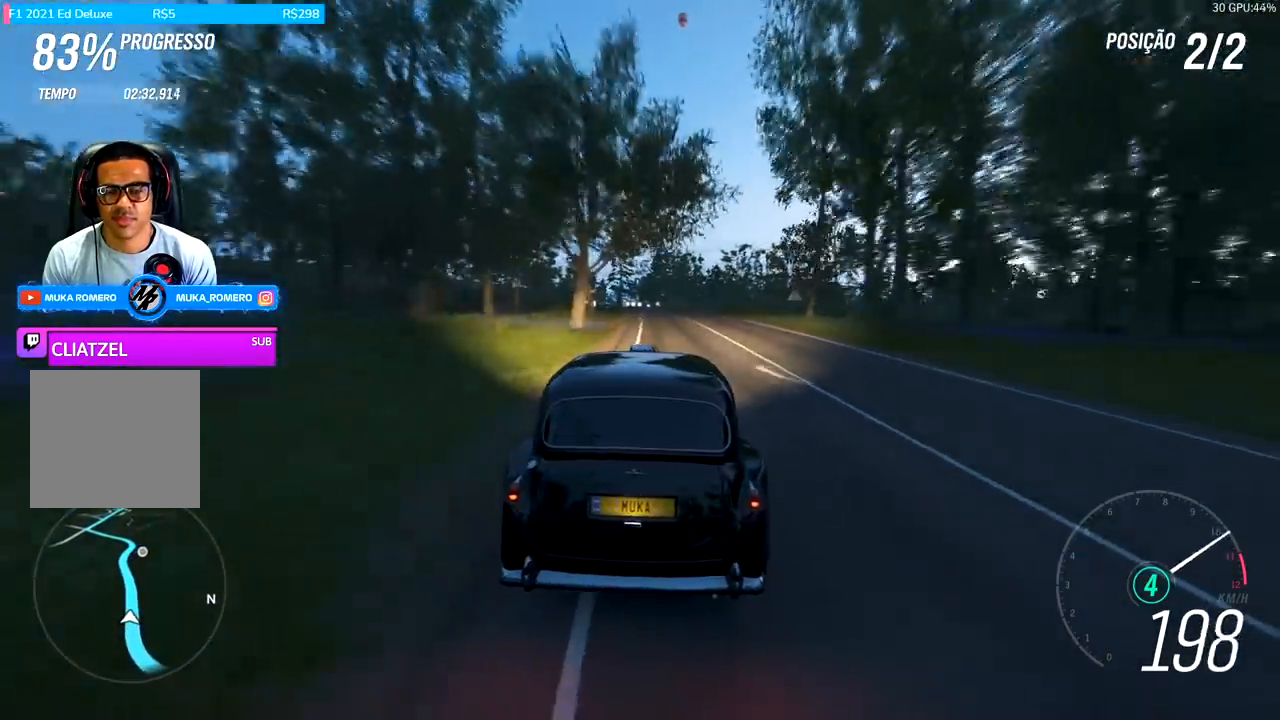
{"dt_ms": 500, "buttons": ["R2"], "left_stick": "center", "right_stick": "center", "events": [[67, "left_stick", "center"], [233, "left_stick", "left"], [333, "left_stick", "center"]]}
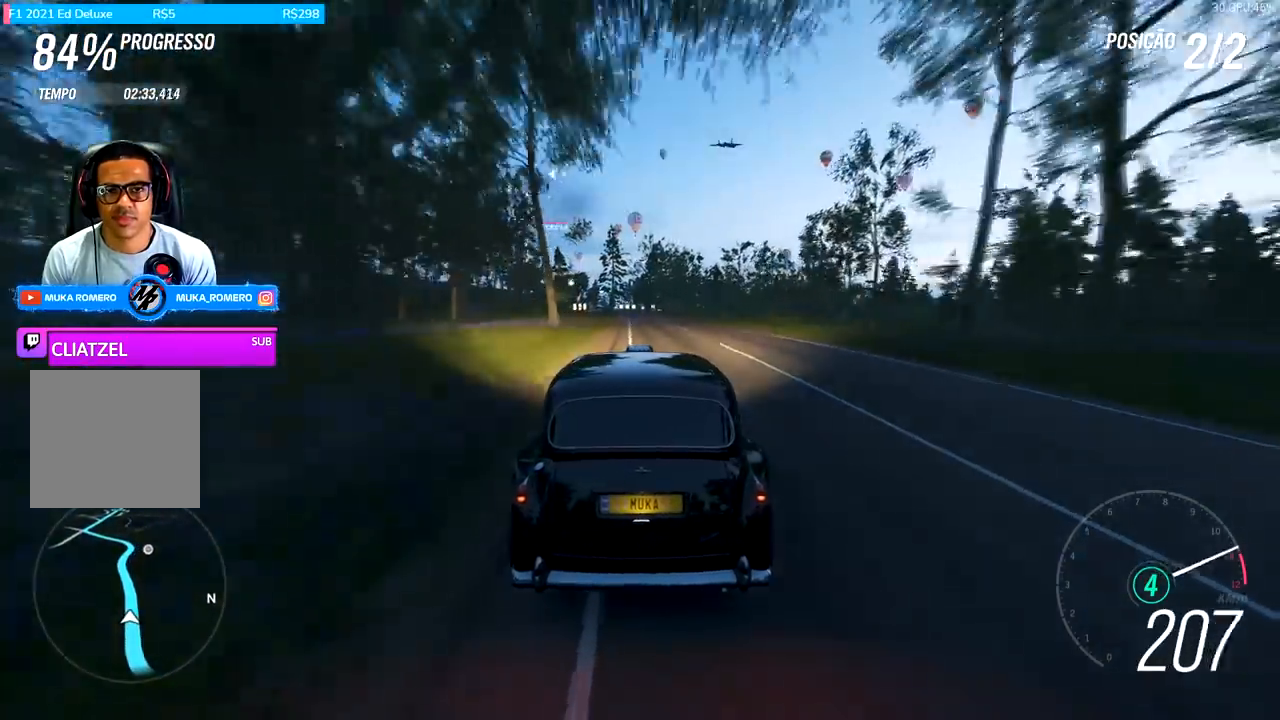
{"dt_ms": 500, "buttons": ["R2"], "left_stick": "left", "right_stick": "center", "events": [[33, "left_stick", "left"], [133, "left_stick", "center"], [267, "A", "down"], [267, "B", "down"], [367, "A", "up"], [367, "B", "up"], [467, "left_stick", "left"]]}
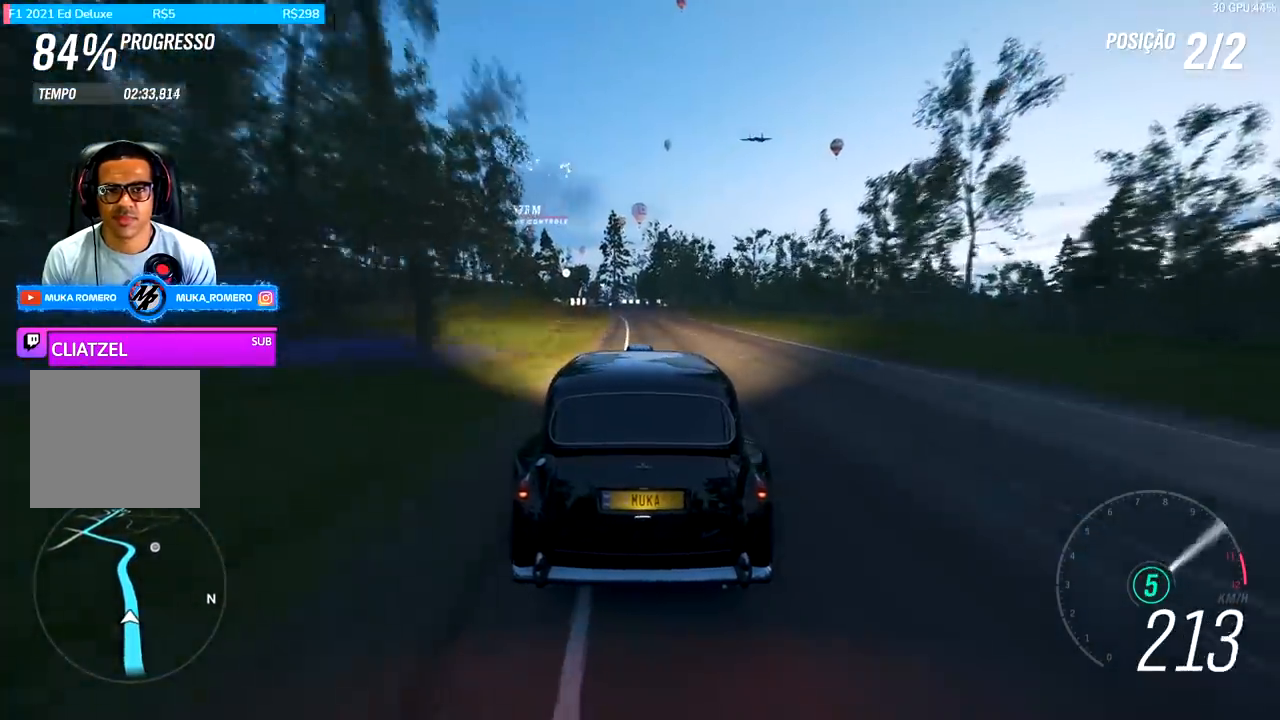
{"dt_ms": 500, "buttons": ["R2"], "left_stick": "center", "right_stick": "center", "events": [[67, "left_stick", "center"], [267, "left_stick", "down-left"], [433, "left_stick", "center"]]}
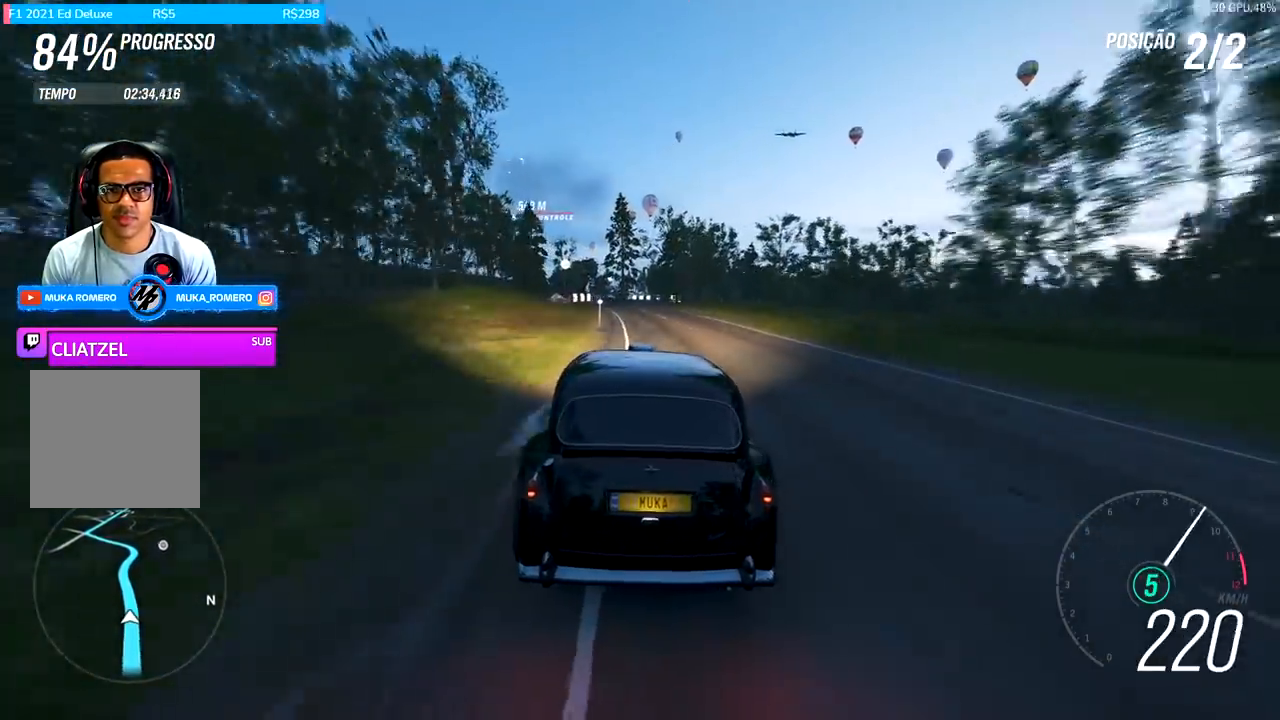
{"dt_ms": 500, "buttons": ["R2"], "left_stick": "down-left", "right_stick": "center", "events": [[167, "left_stick", "down-left"], [267, "left_stick", "center"], [467, "left_stick", "down-left"]]}
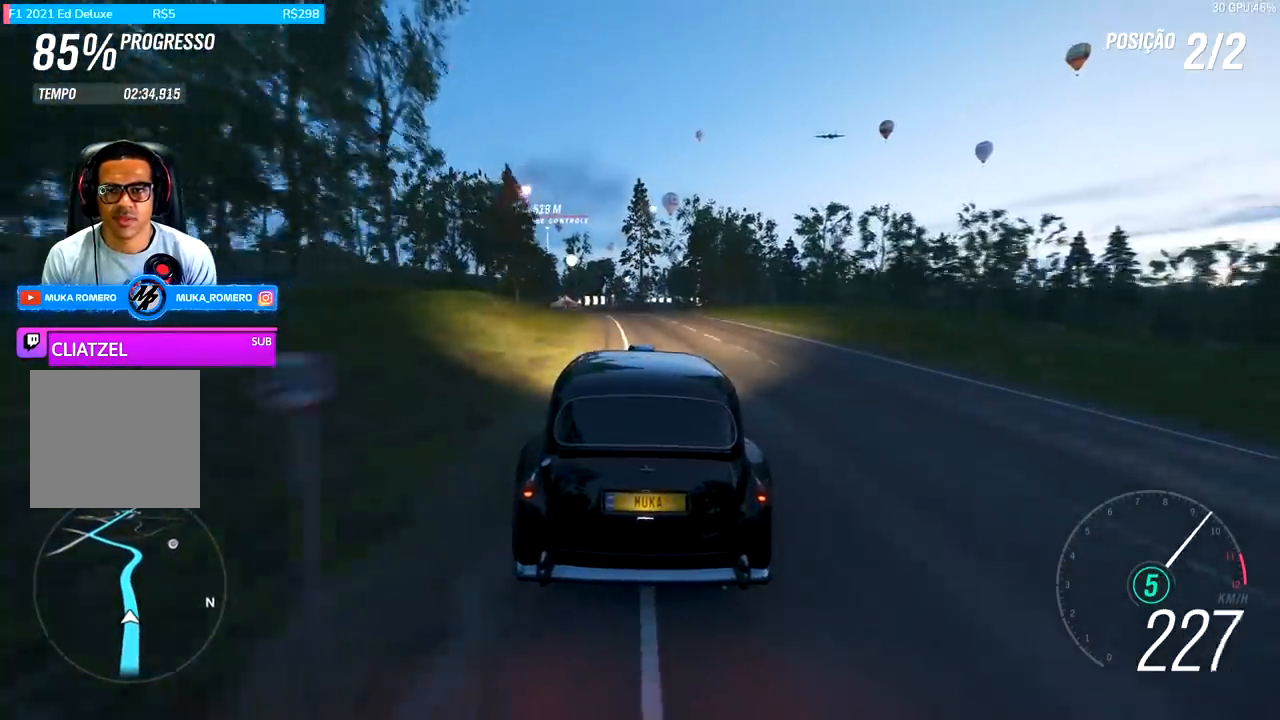
{"dt_ms": 500, "buttons": ["R2"], "left_stick": "center", "right_stick": "center", "events": [[133, "left_stick", "center"], [300, "left_stick", "left"], [467, "left_stick", "center"]]}
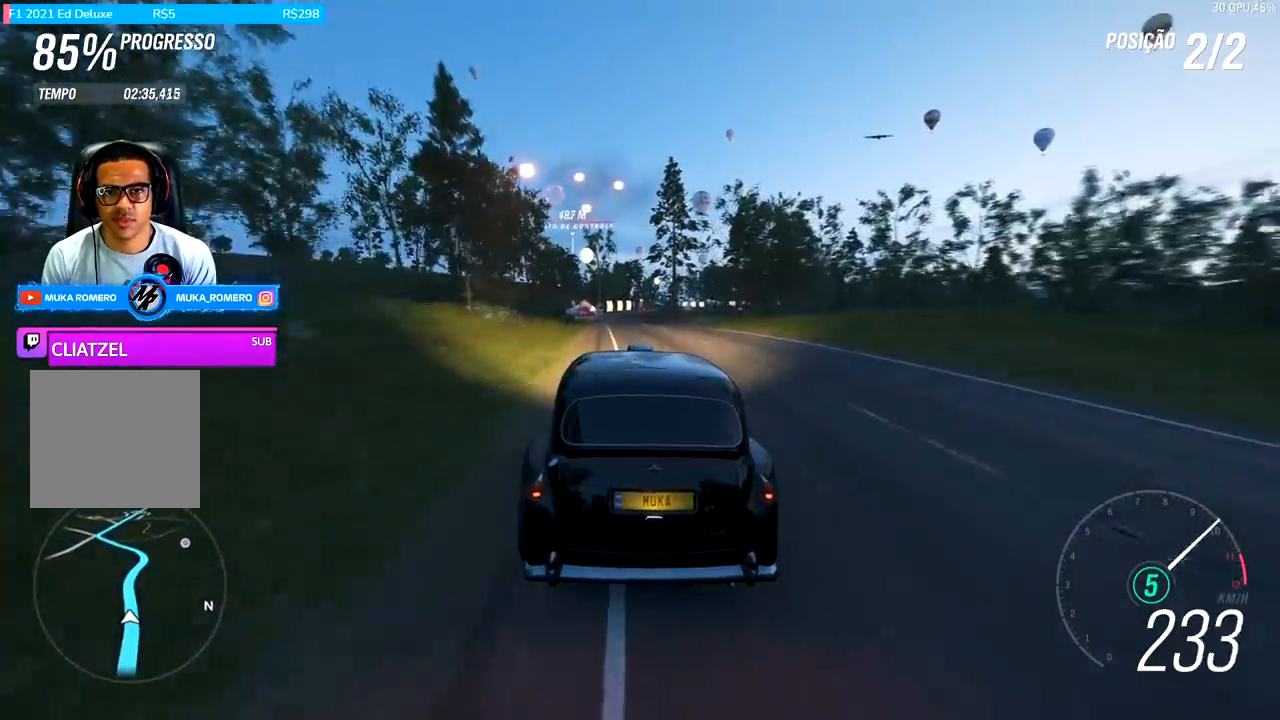
{"dt_ms": 500, "buttons": ["R2"], "left_stick": "center", "right_stick": "center", "events": []}
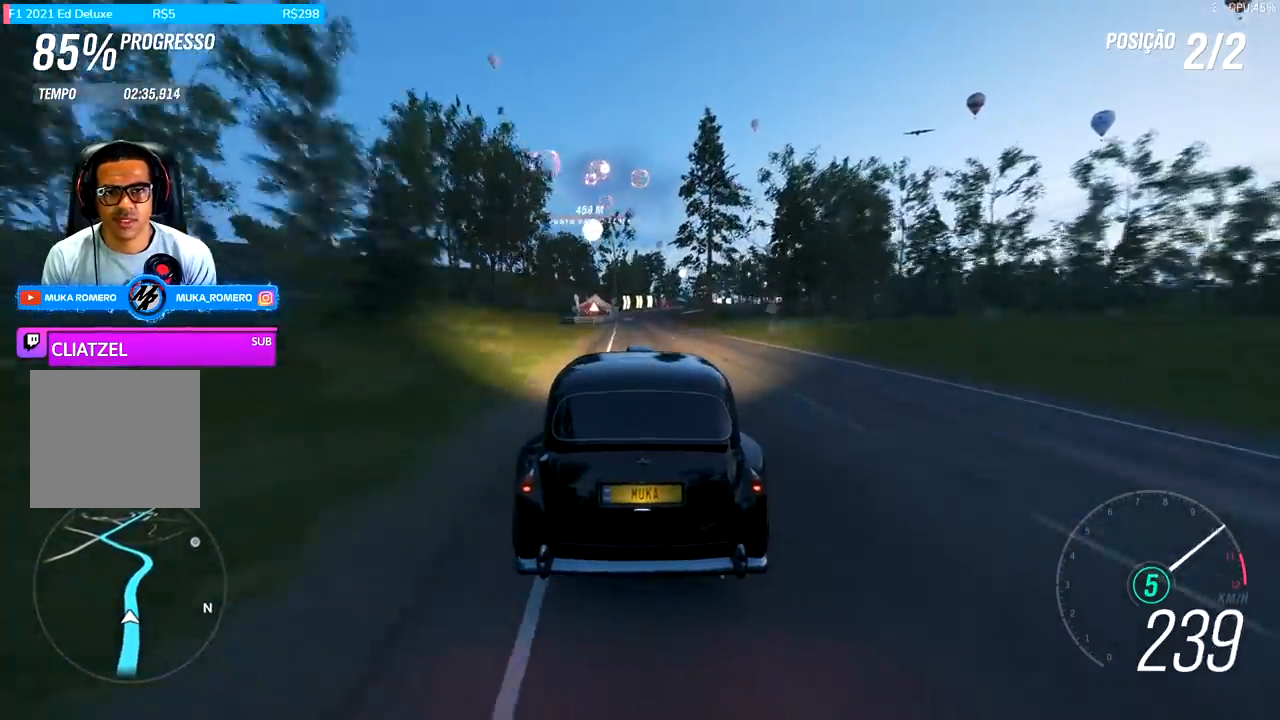
{"dt_ms": 500, "buttons": ["R2"], "left_stick": "right", "right_stick": "center", "events": [[100, "left_stick", "right"], [233, "left_stick", "center"], [367, "left_stick", "right"]]}
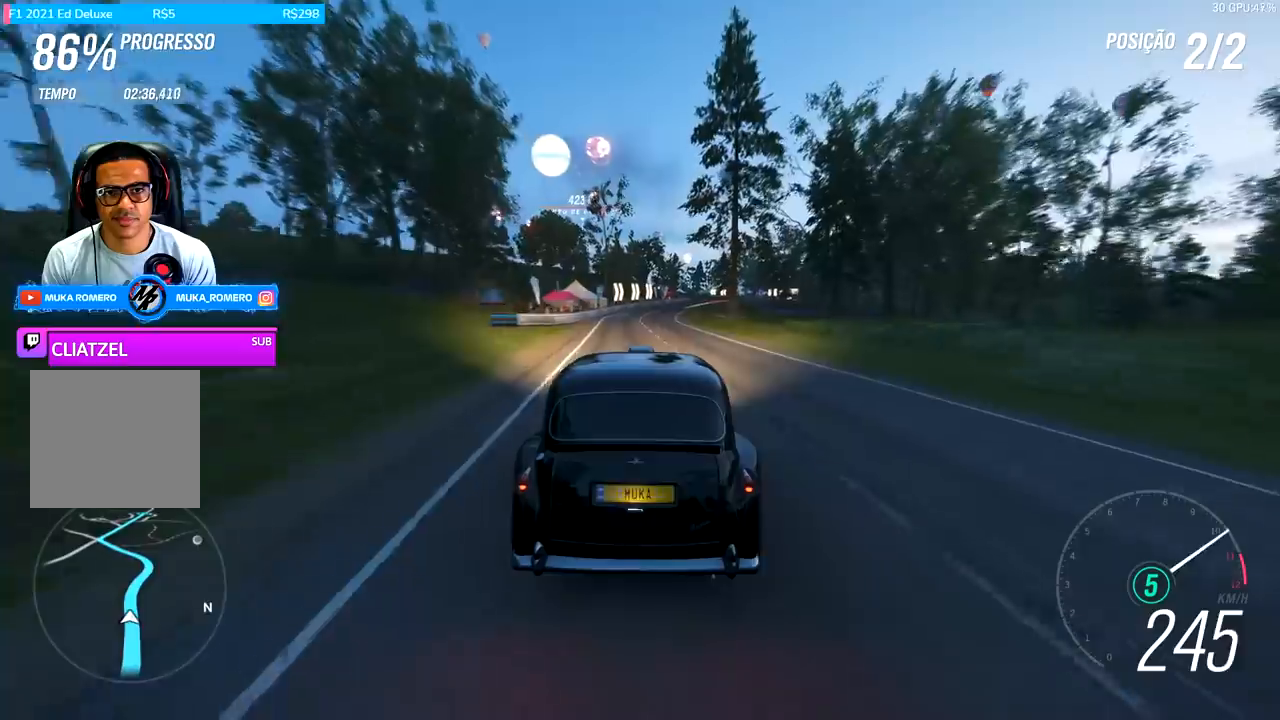
{"dt_ms": 500, "buttons": ["R2"], "left_stick": "center", "right_stick": "center", "events": [[67, "left_stick", "center"], [267, "left_stick", "right"], [400, "left_stick", "center"]]}